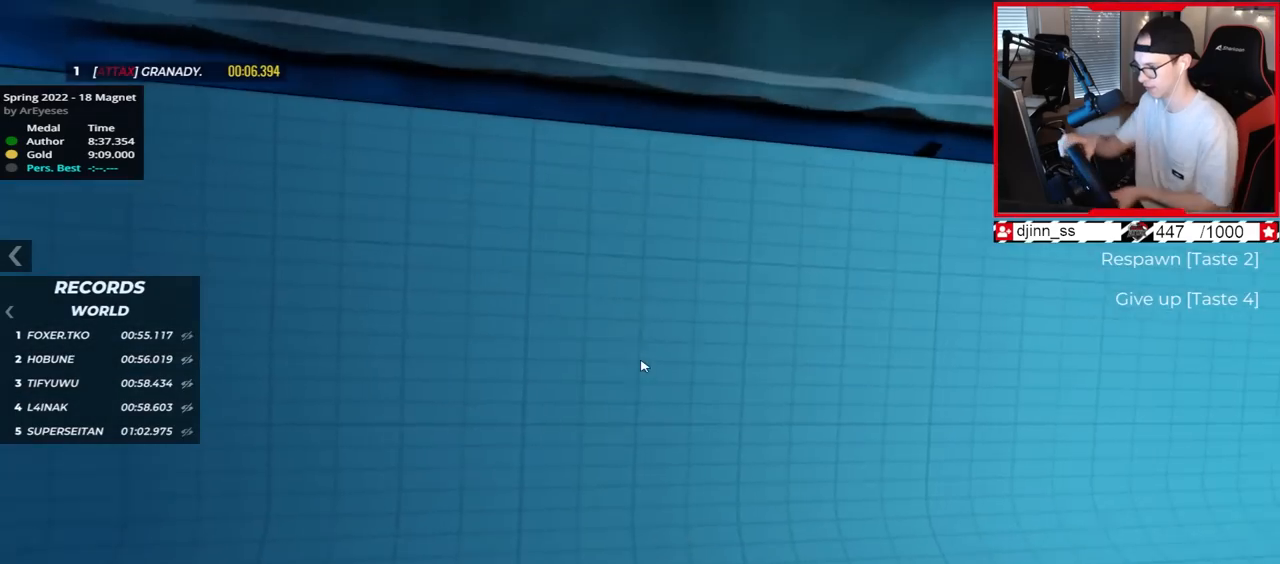
Gameplay with keyboard; each line is a JSON object with the keys held at the frame after it. "events" lists presses ("down") and releases ("up") of "down", "left", "right" and "up" between this image and that frame as [ms after this image, input, new state], when the widget could be followed in between. No other keys are recorded. Mouse input is not recorded.
{"keys": ["left"], "events": [[67, "down", "up"]]}
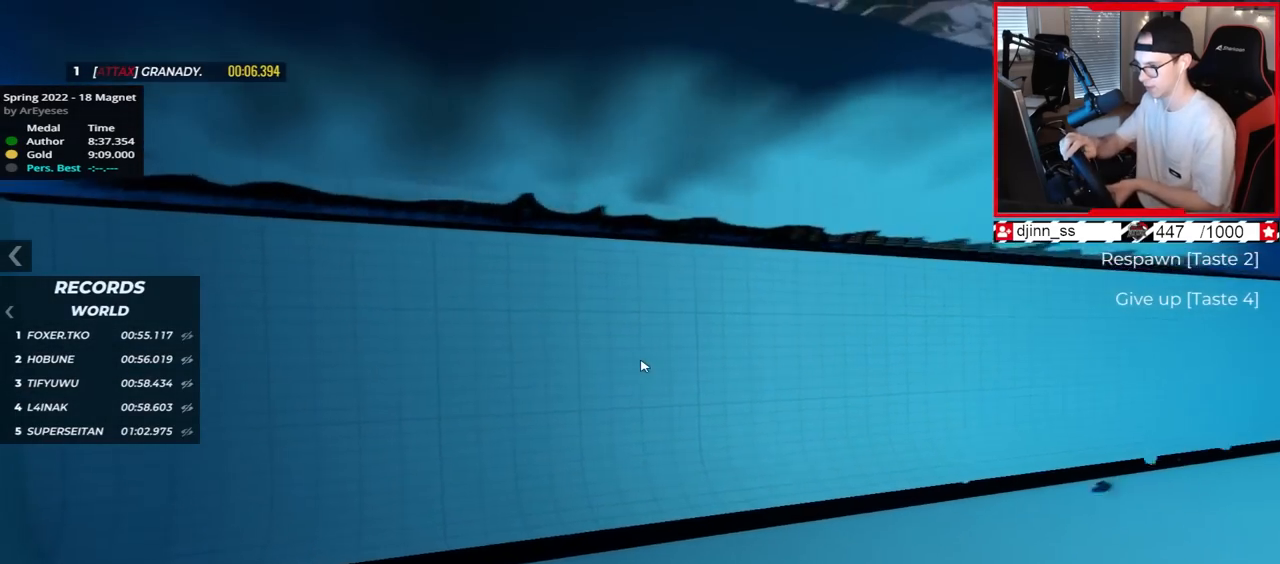
{"keys": ["down", "right"], "events": [[217, "down", "down"], [217, "left", "up"], [267, "right", "down"]]}
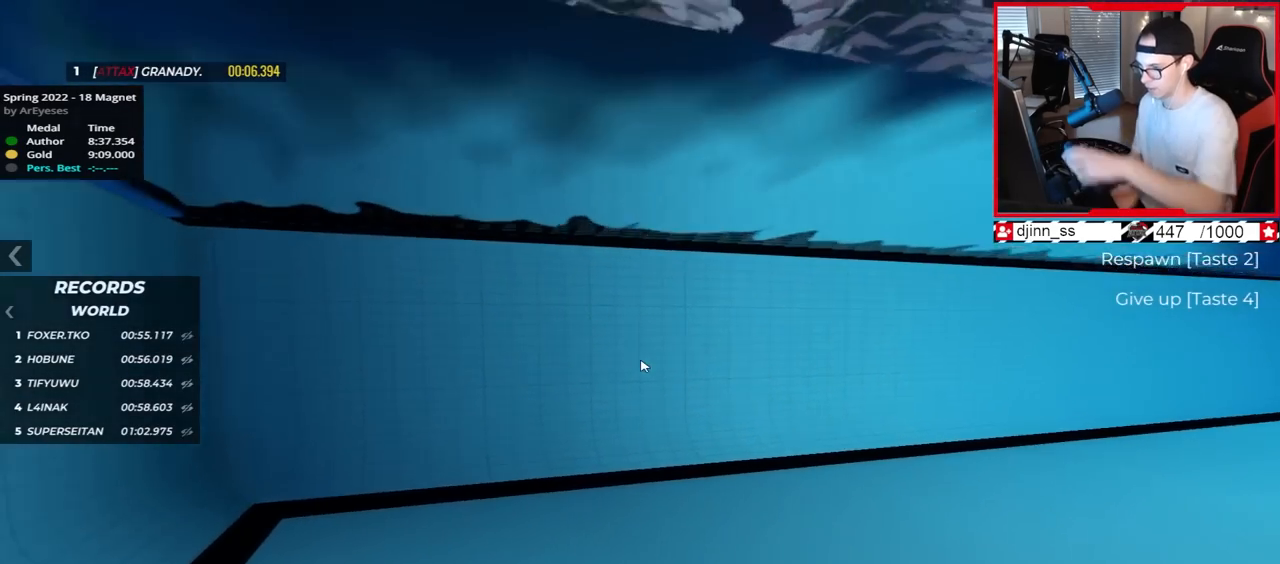
{"keys": ["left"], "events": [[67, "down", "up"], [317, "right", "up"], [483, "left", "down"]]}
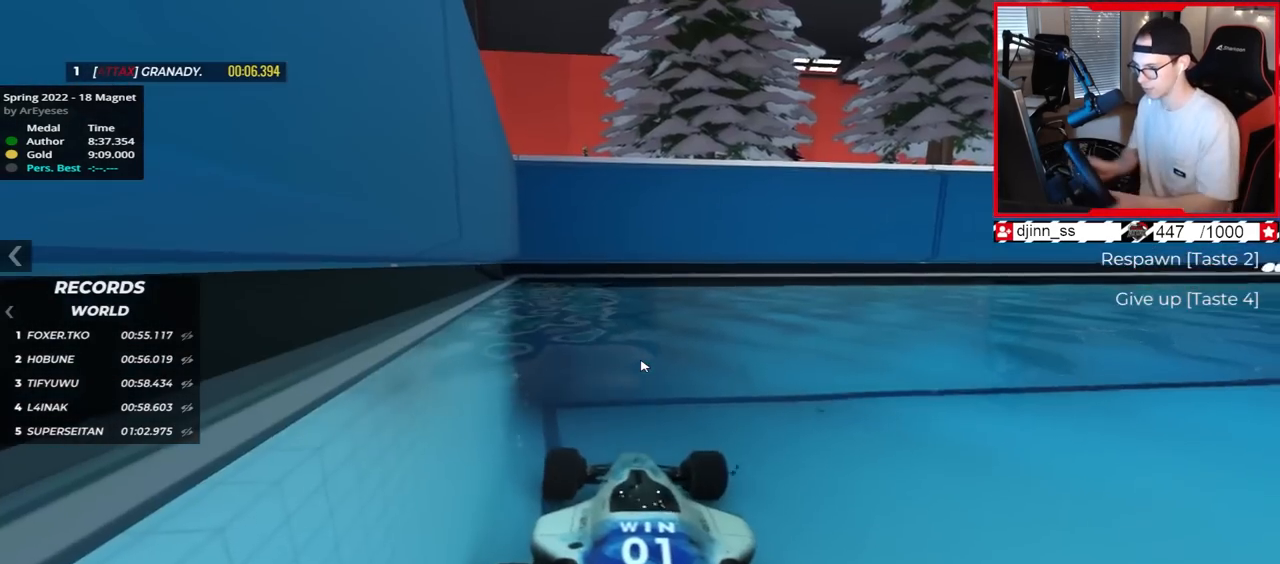
{"keys": ["left", "up"], "events": [[350, "up", "down"]]}
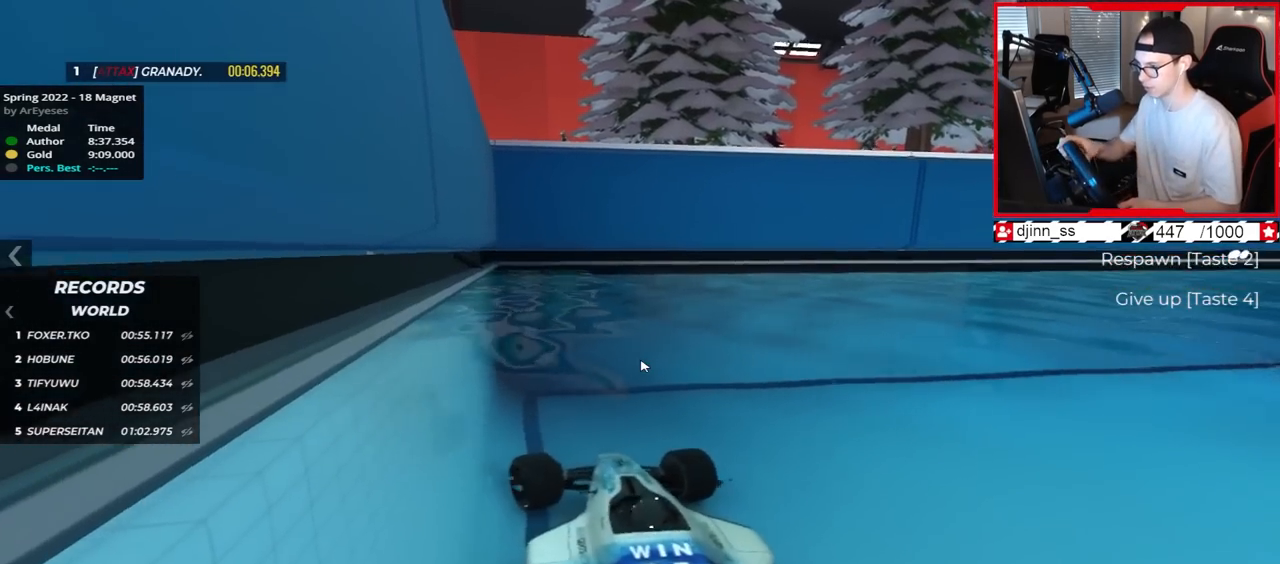
{"keys": ["left"], "events": [[33, "up", "up"], [217, "left", "up"], [450, "left", "down"]]}
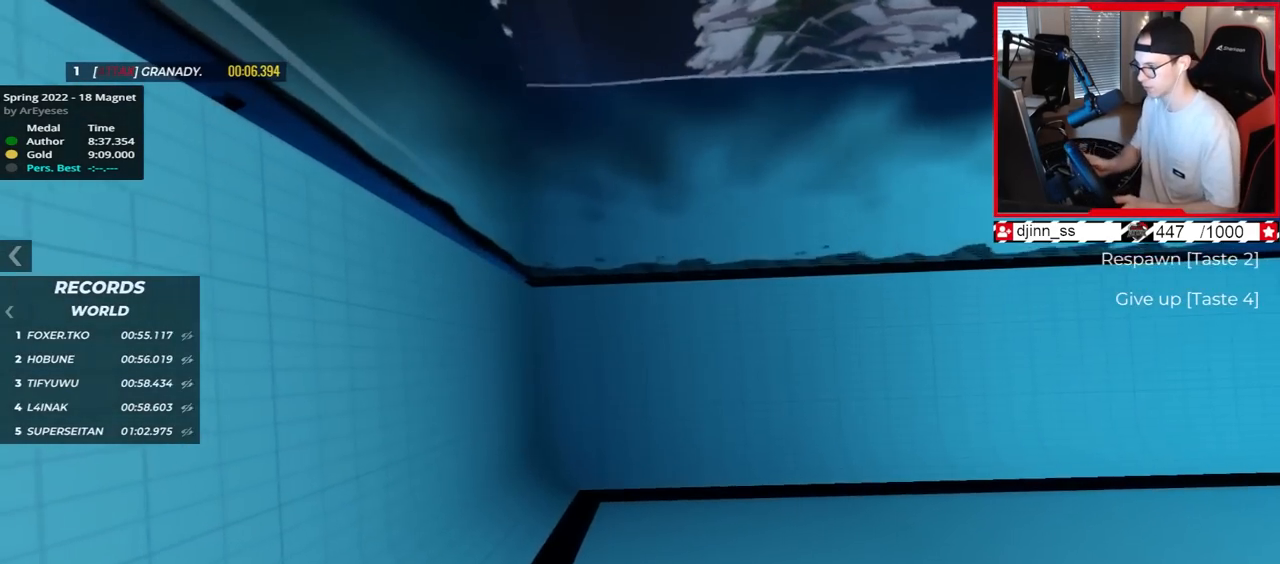
{"keys": [], "events": [[150, "left", "up"], [267, "up", "down"], [383, "up", "up"]]}
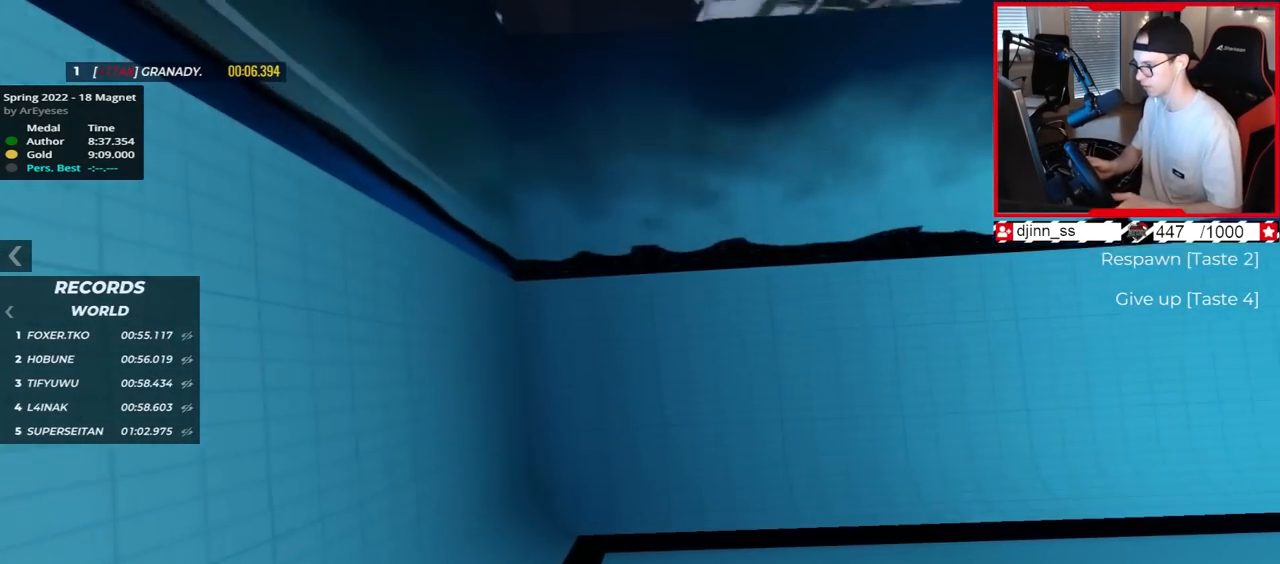
{"keys": ["right"], "events": [[233, "right", "down"]]}
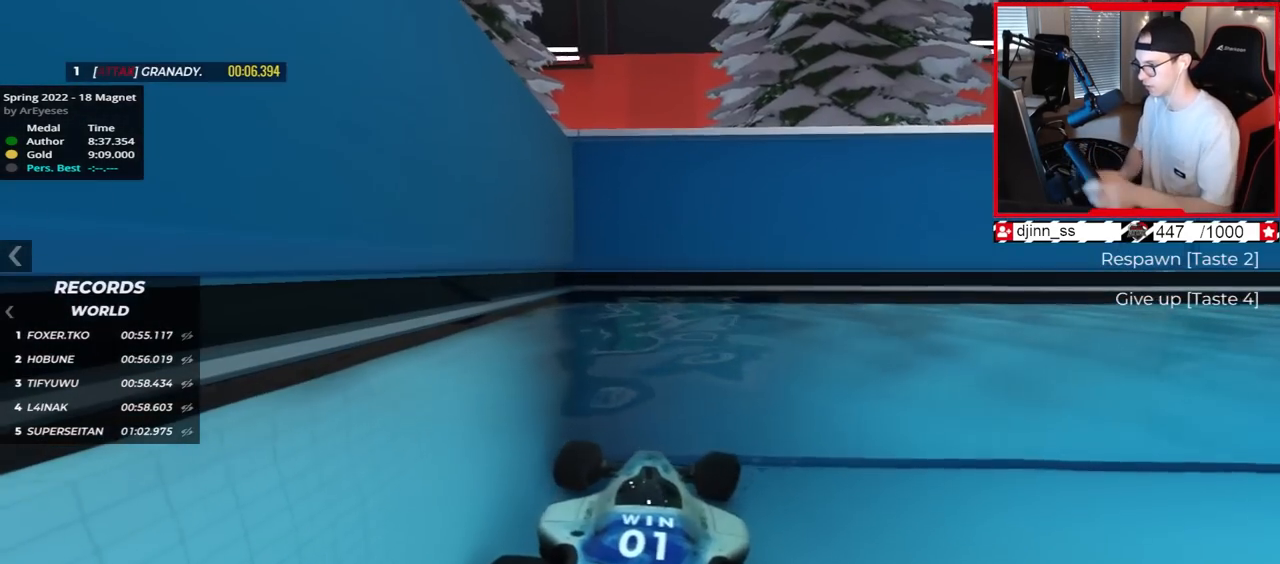
{"keys": ["right"], "events": []}
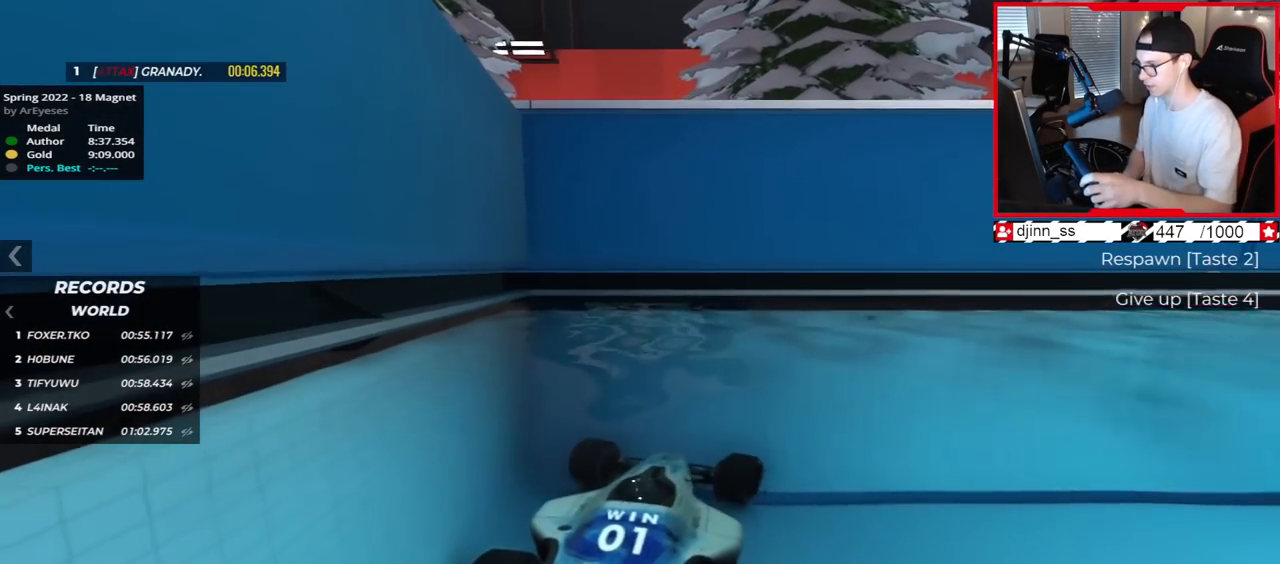
{"keys": ["down", "right"], "events": [[383, "down", "down"]]}
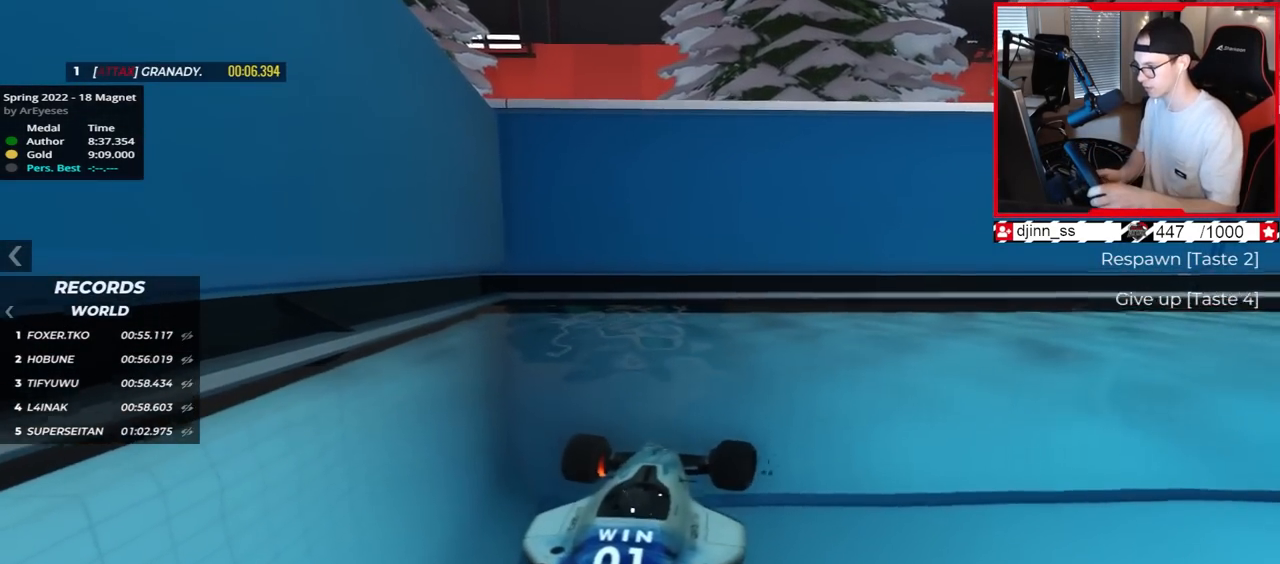
{"keys": ["down", "right", "up"], "events": [[233, "down", "up"], [333, "down", "down"], [333, "up", "down"]]}
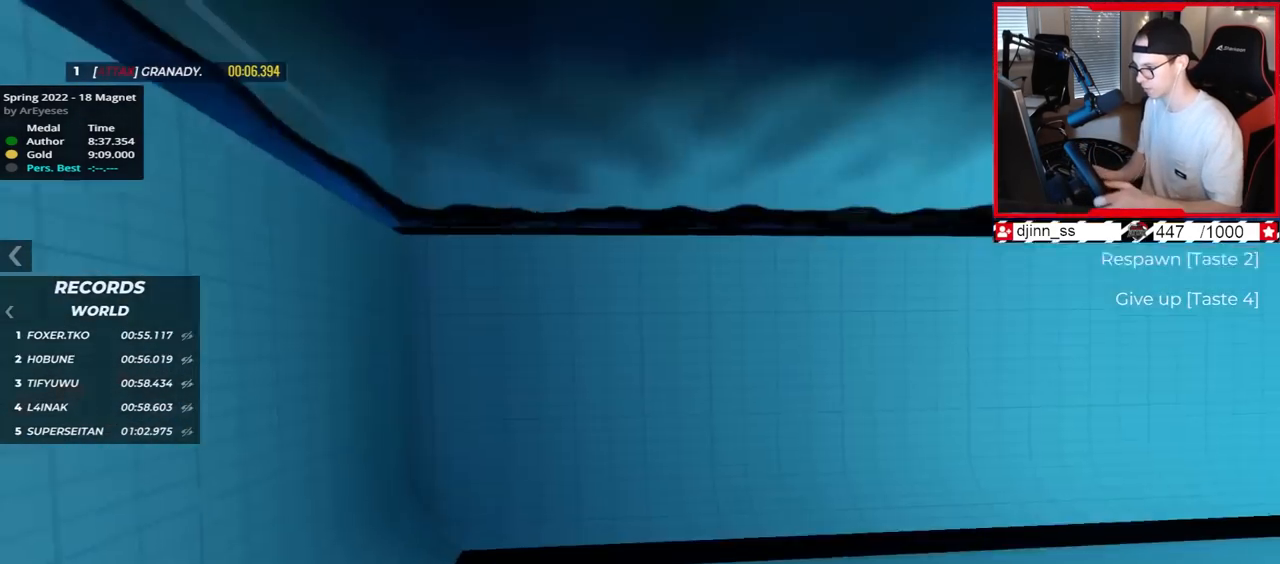
{"keys": ["right", "up"]}
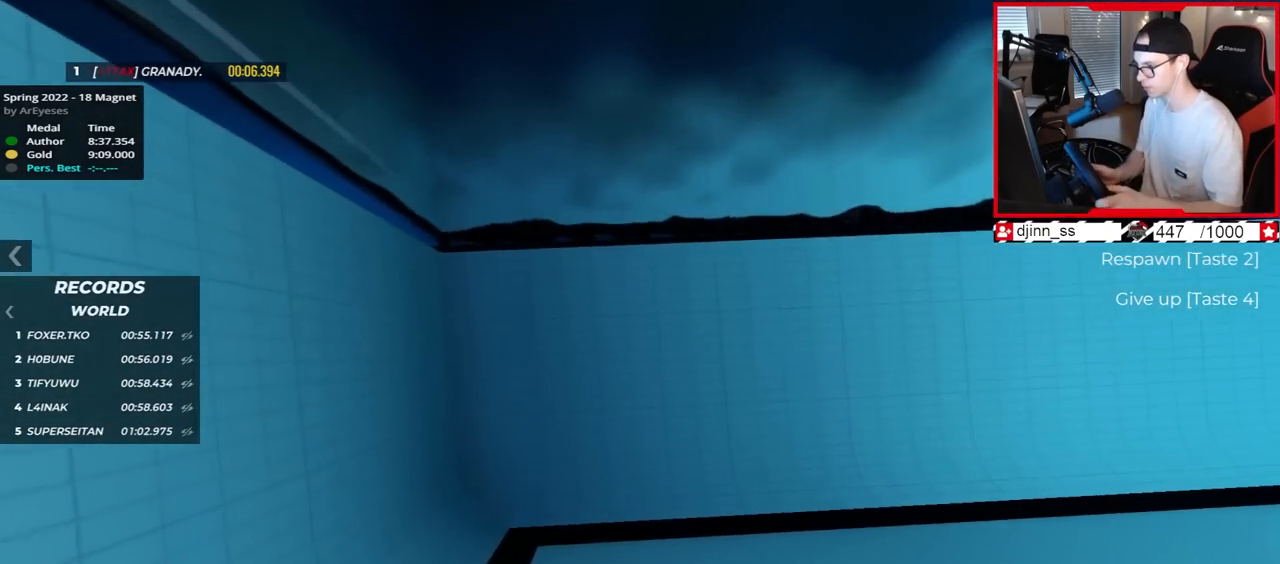
{"keys": ["left", "up"], "events": [[200, "right", "up"], [333, "left", "down"]]}
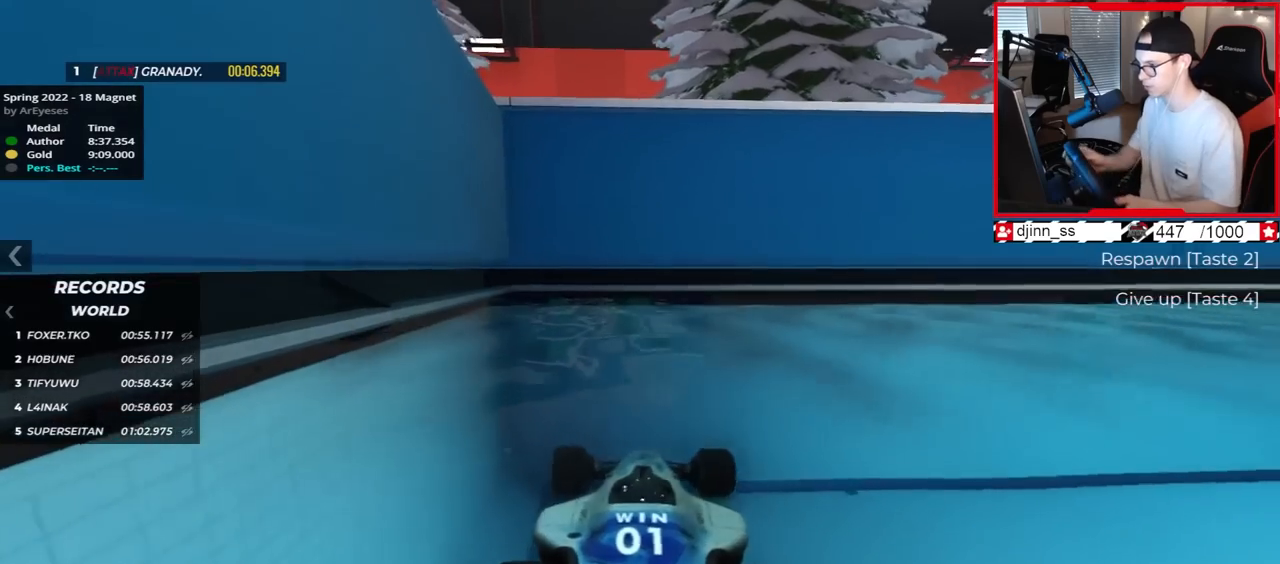
{"keys": ["up"], "events": [[33, "left", "up"]]}
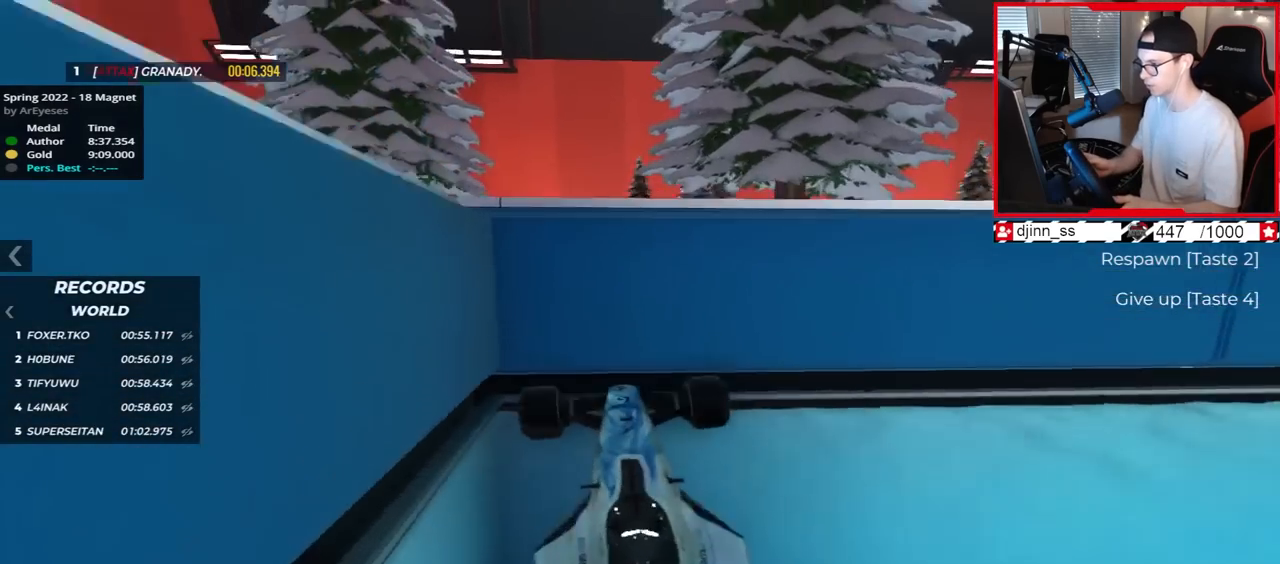
{"keys": ["up"], "events": []}
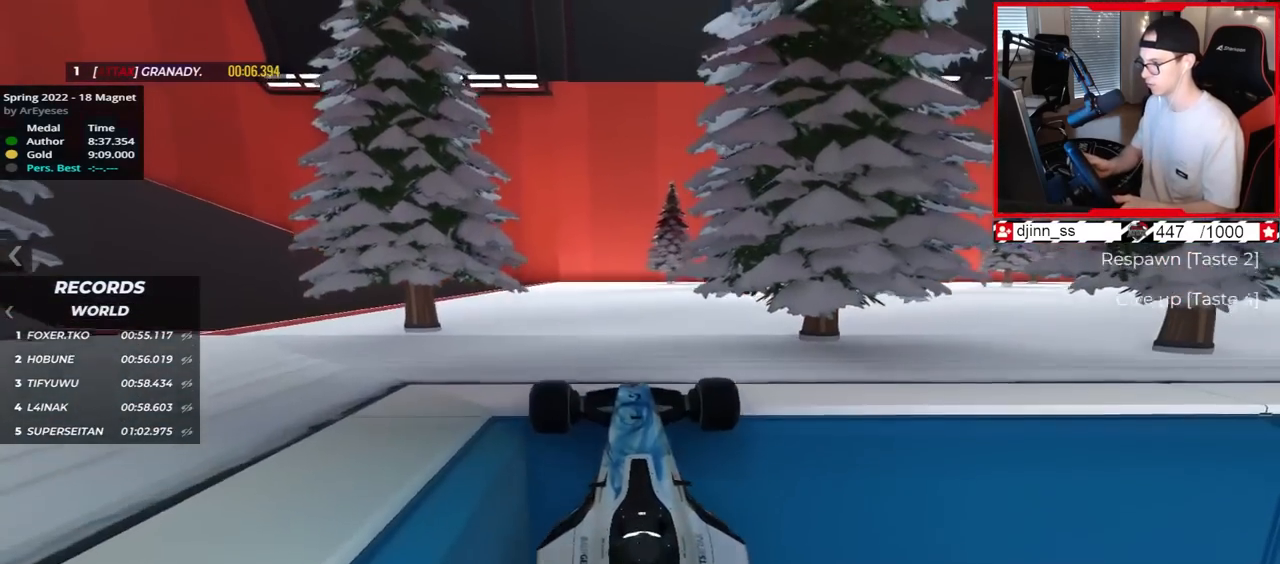
{"keys": ["up"], "events": []}
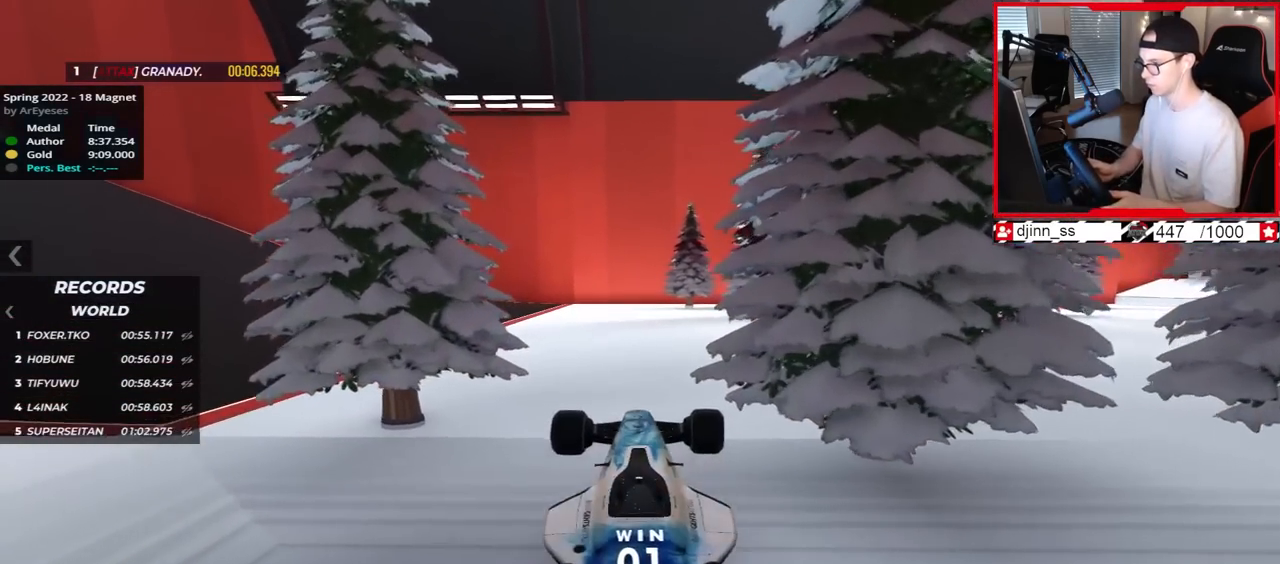
{"keys": [], "events": [[100, "up", "up"]]}
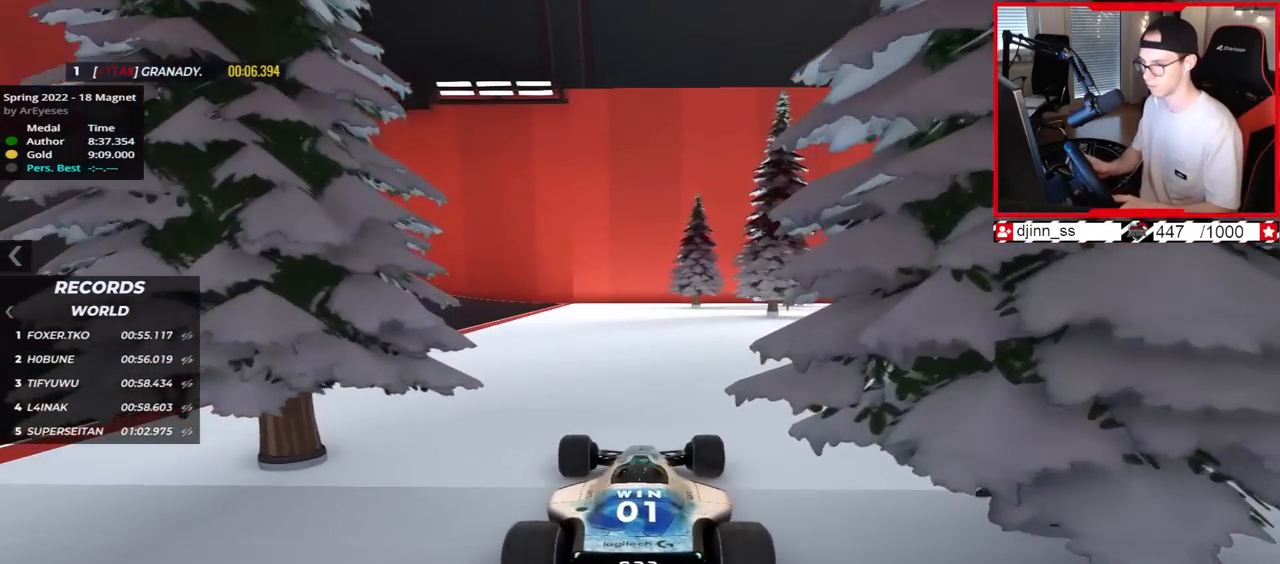
{"keys": ["left", "up"], "events": [[50, "left", "down"], [183, "up", "down"]]}
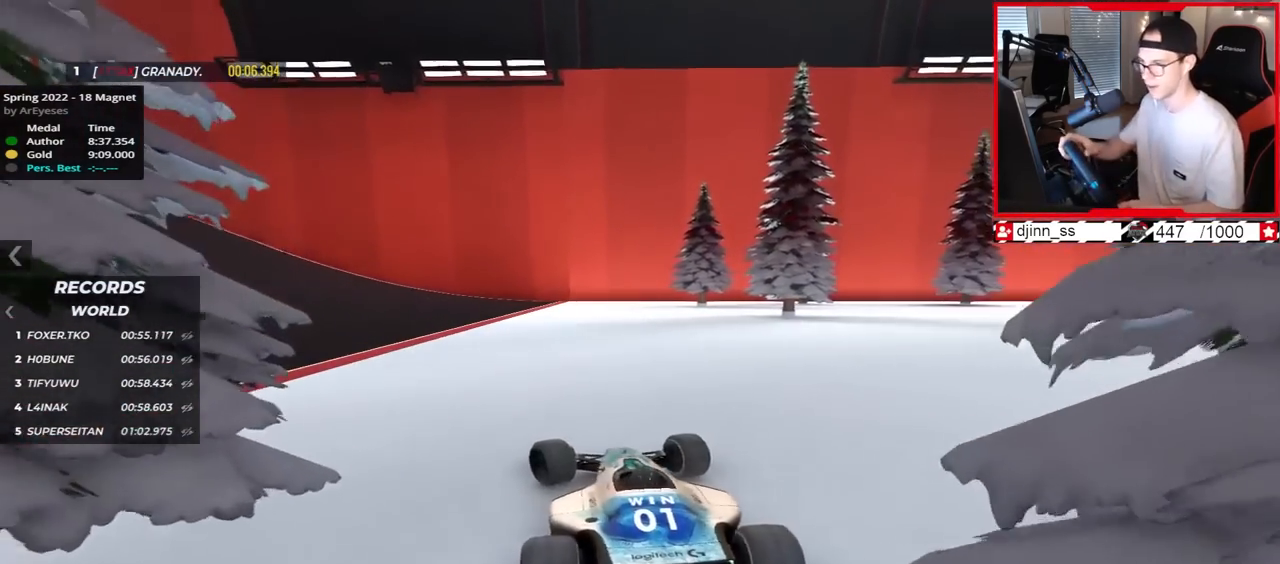
{"keys": ["up"], "events": [[417, "left", "up"]]}
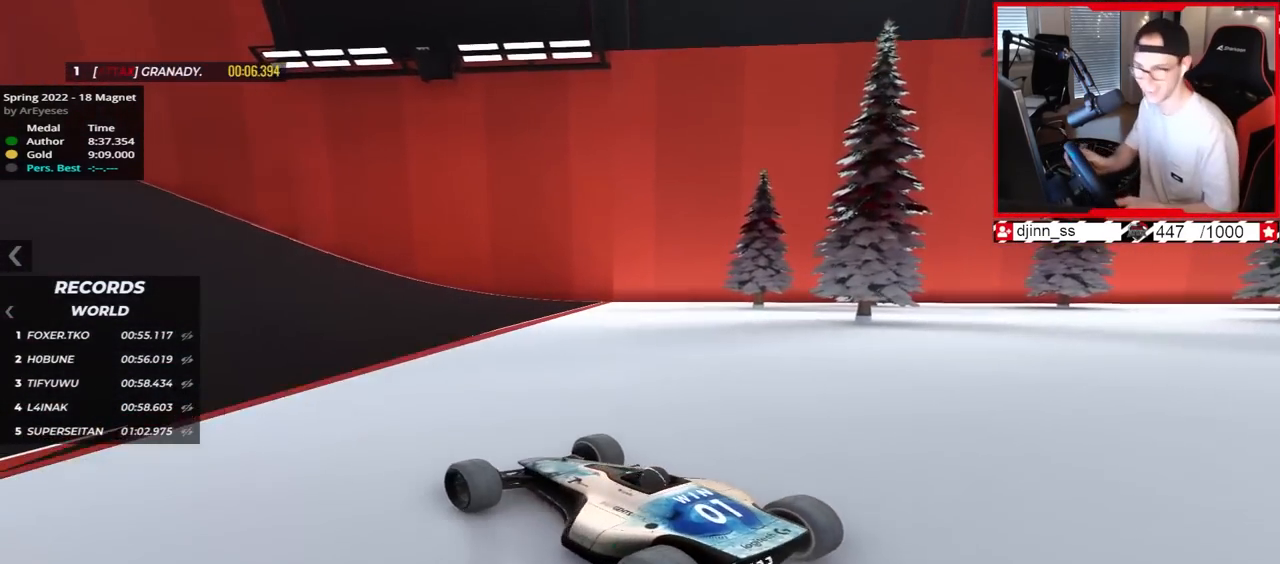
{"keys": ["right", "up"], "events": [[50, "right", "down"]]}
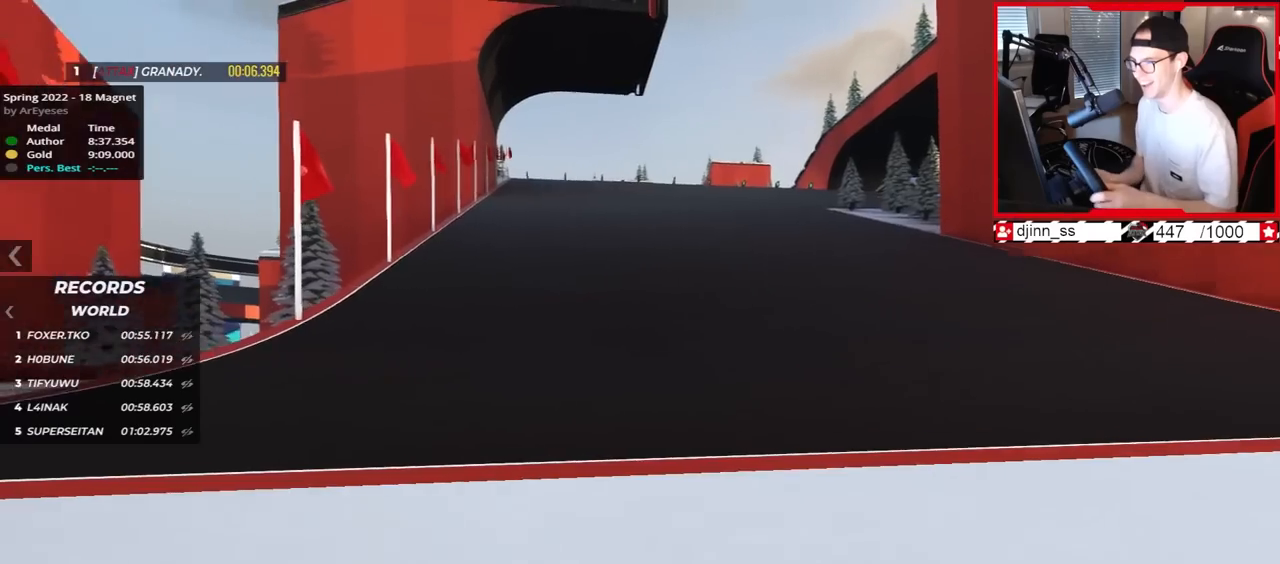
{"keys": ["right", "up"], "events": []}
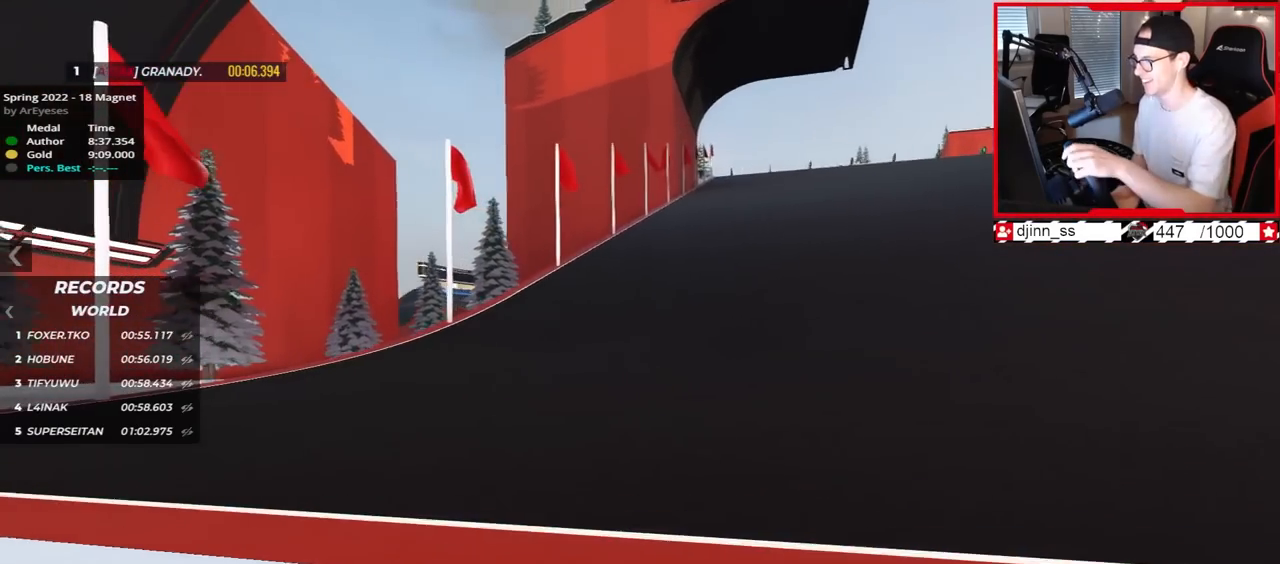
{"keys": ["right", "up"]}
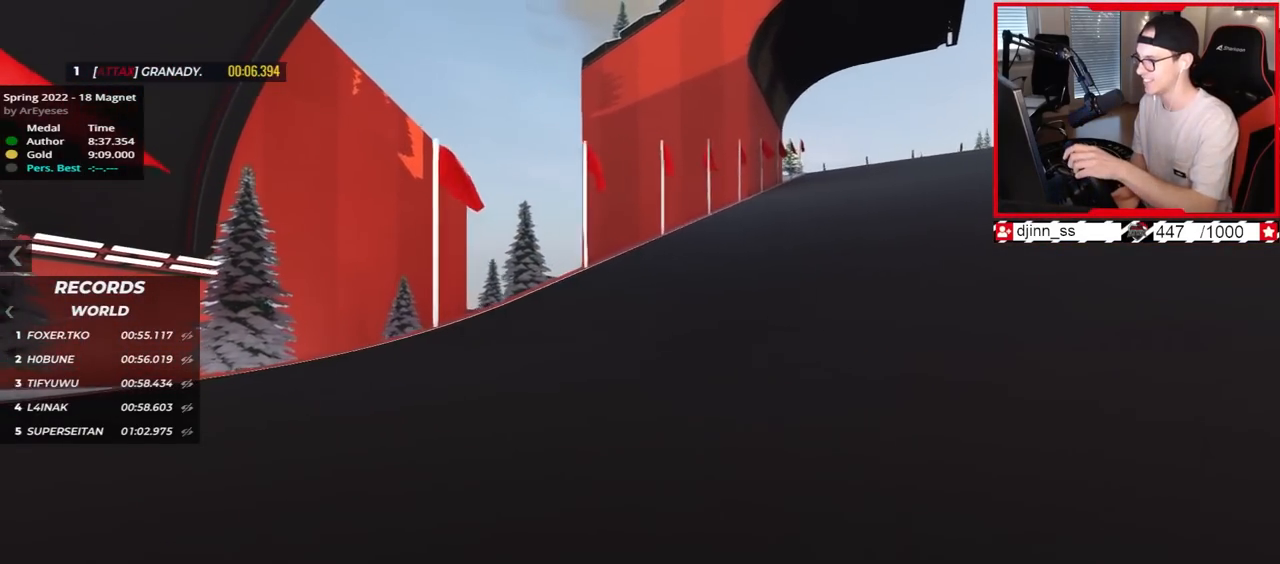
{"keys": ["right", "up"], "events": []}
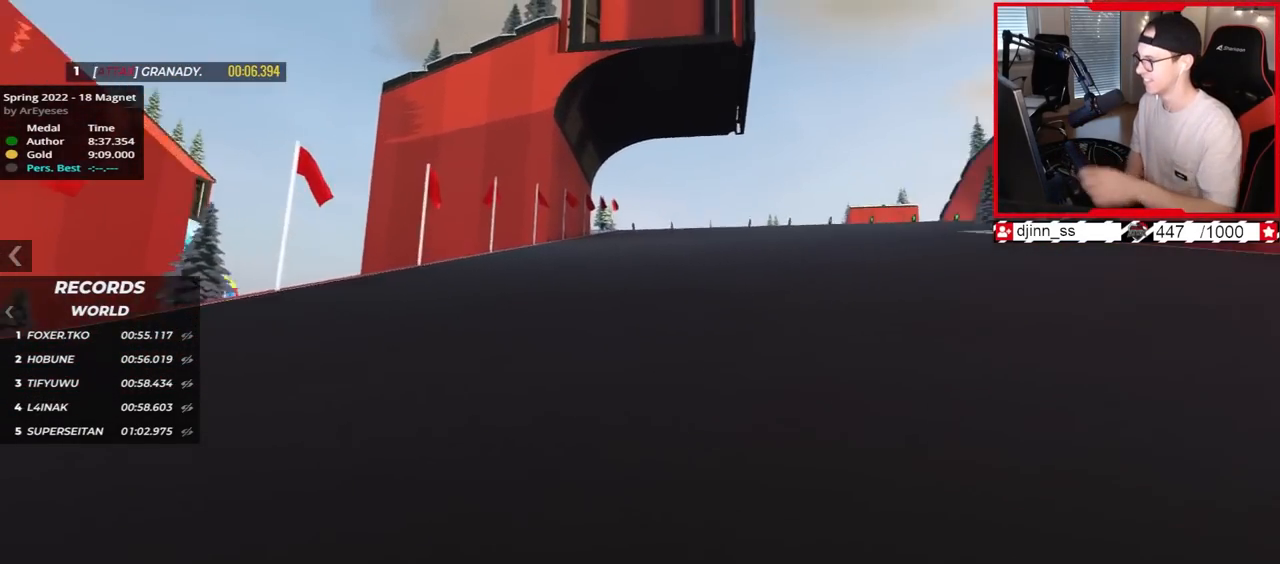
{"keys": ["left", "up"], "events": [[67, "right", "up"], [150, "left", "down"]]}
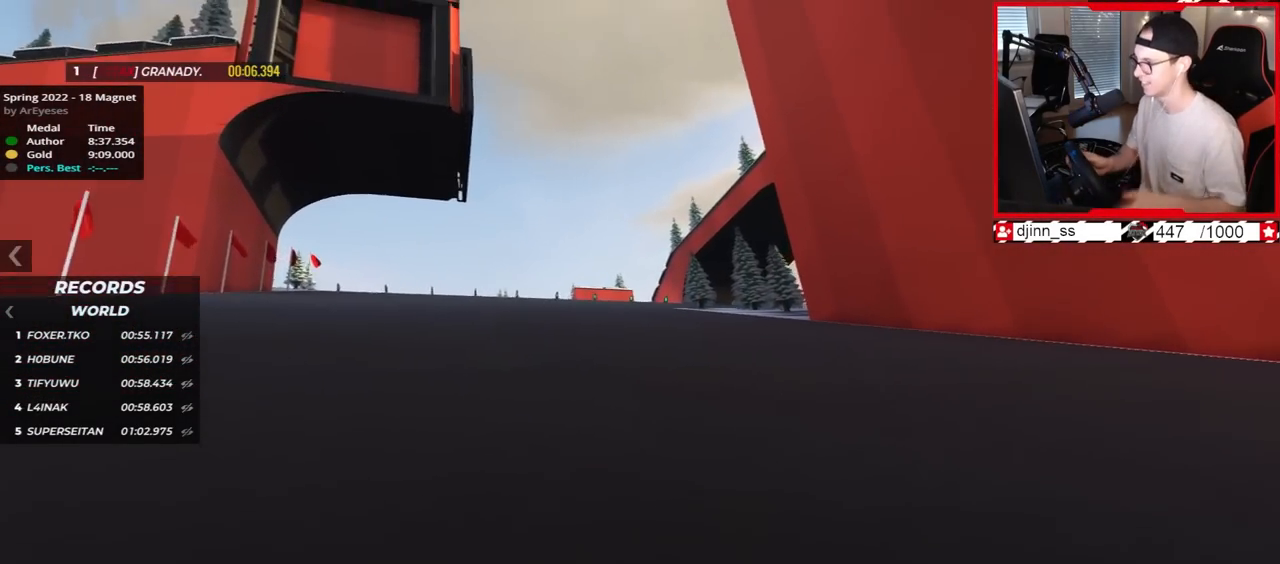
{"keys": ["up"], "events": [[217, "left", "up"]]}
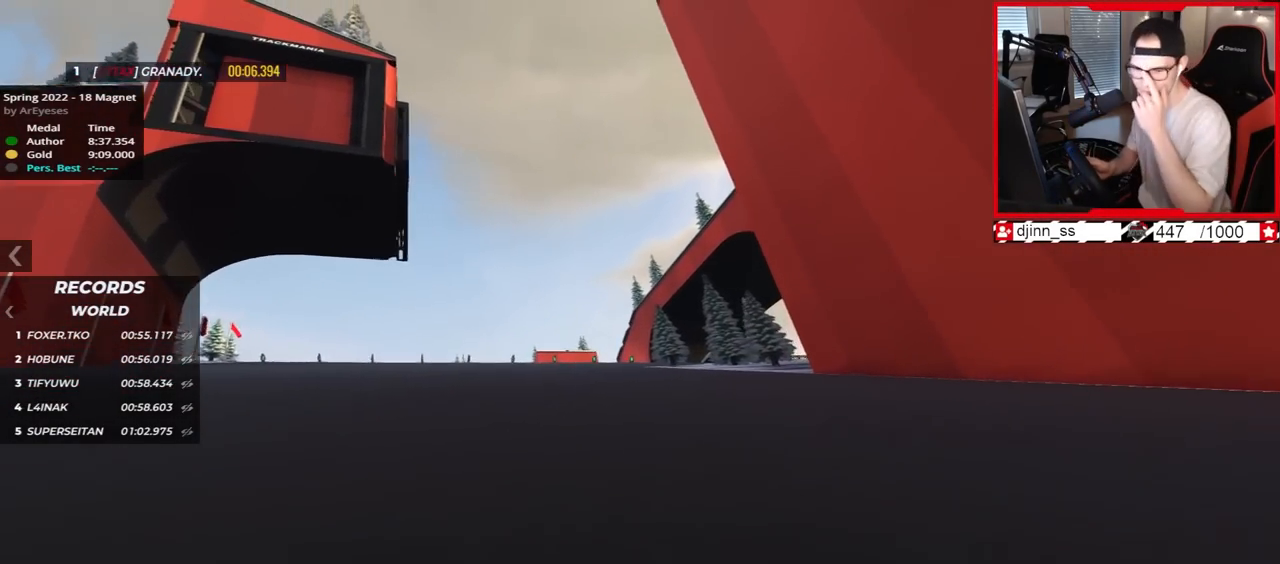
{"keys": ["up"], "events": []}
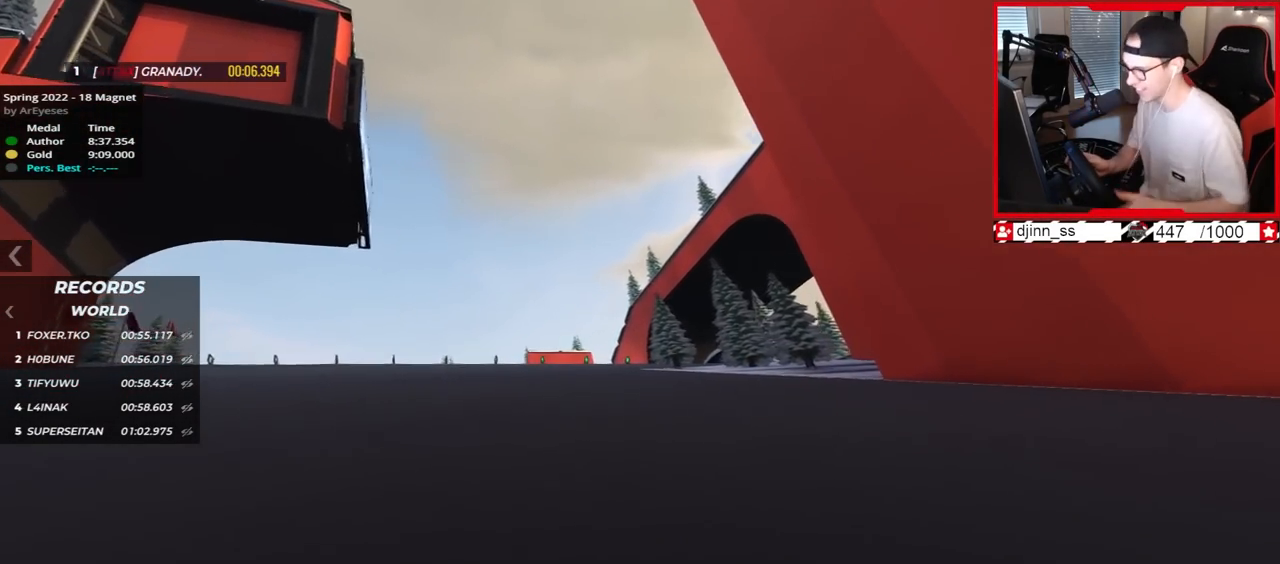
{"keys": ["up"], "events": [[283, "left", "down"], [467, "left", "up"]]}
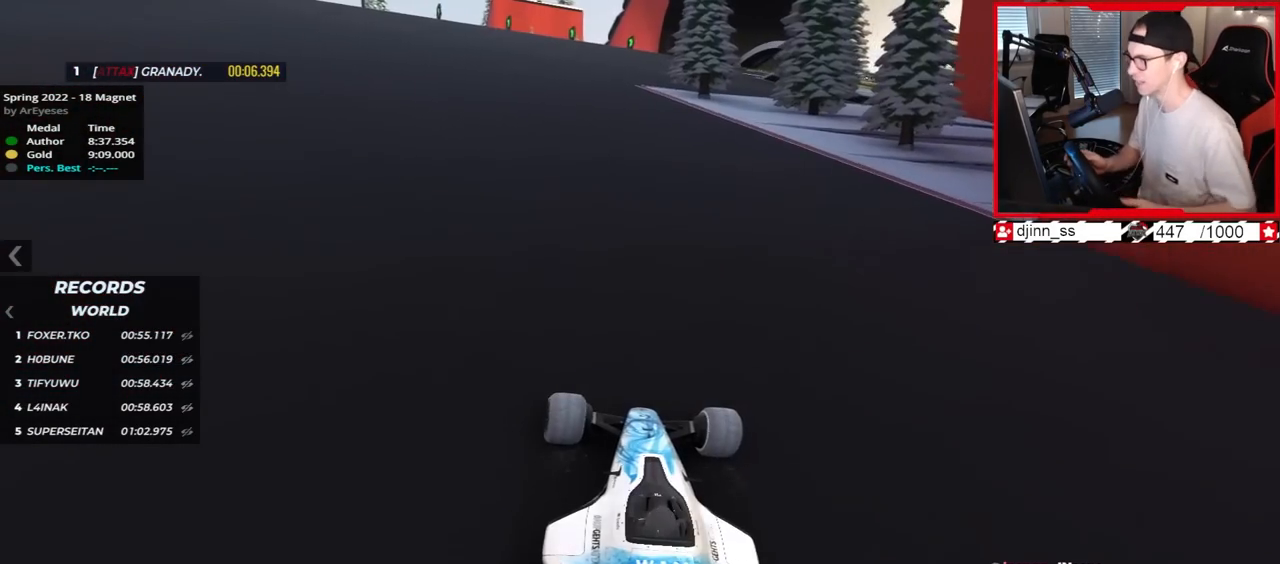
{"keys": ["up"], "events": []}
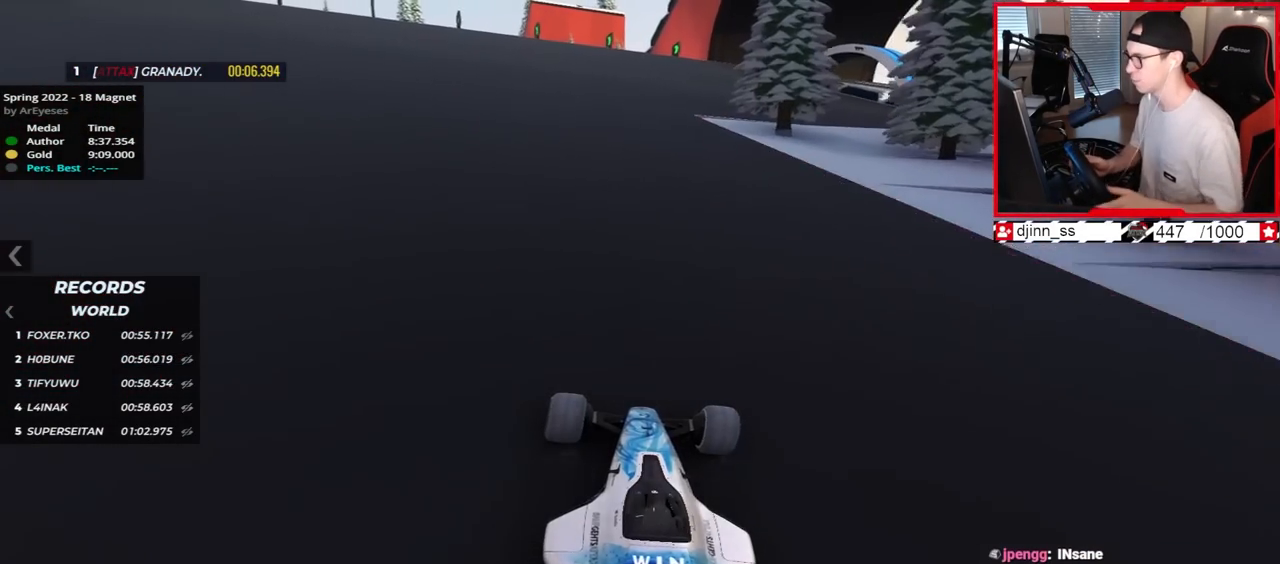
{"keys": ["up"], "events": []}
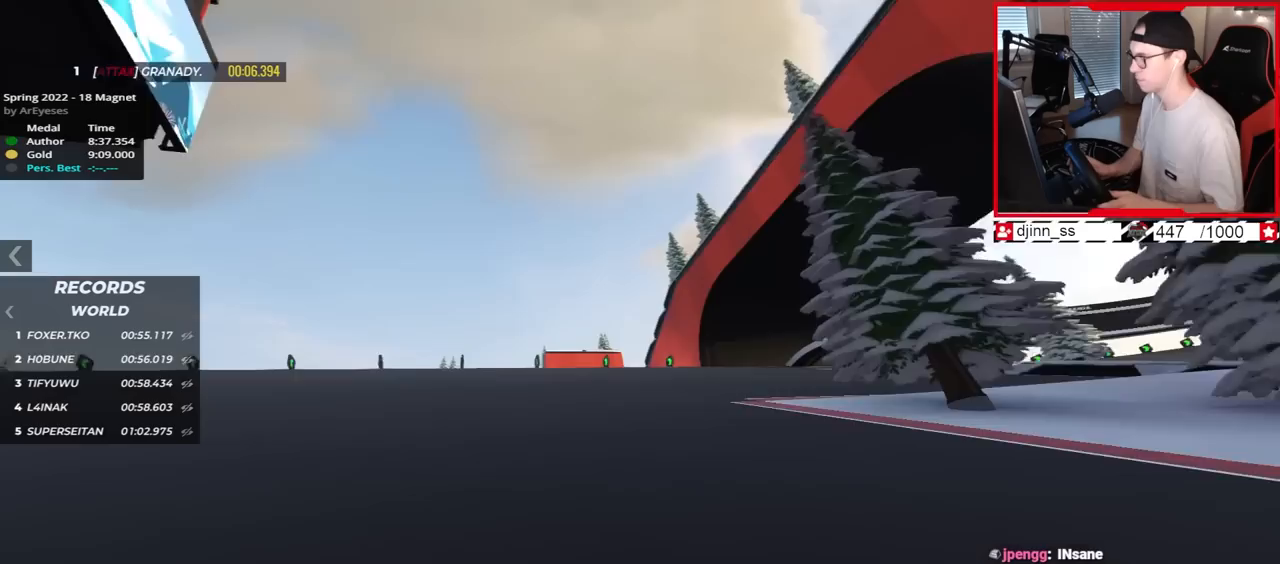
{"keys": ["right", "up"], "events": [[67, "right", "down"]]}
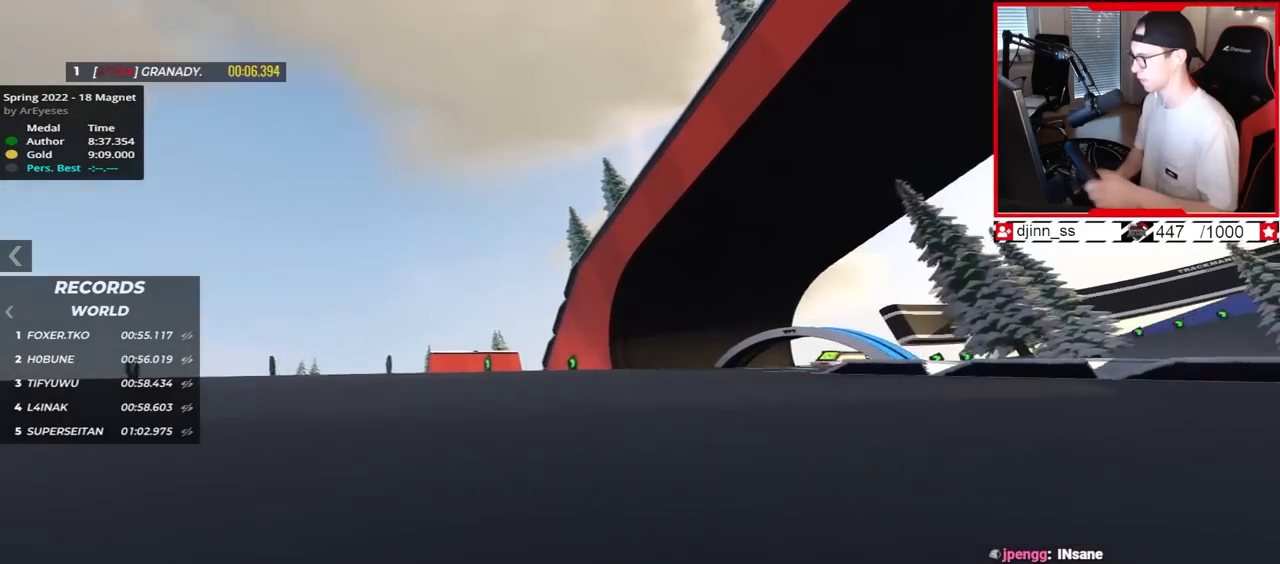
{"keys": ["up"], "events": [[450, "right", "up"]]}
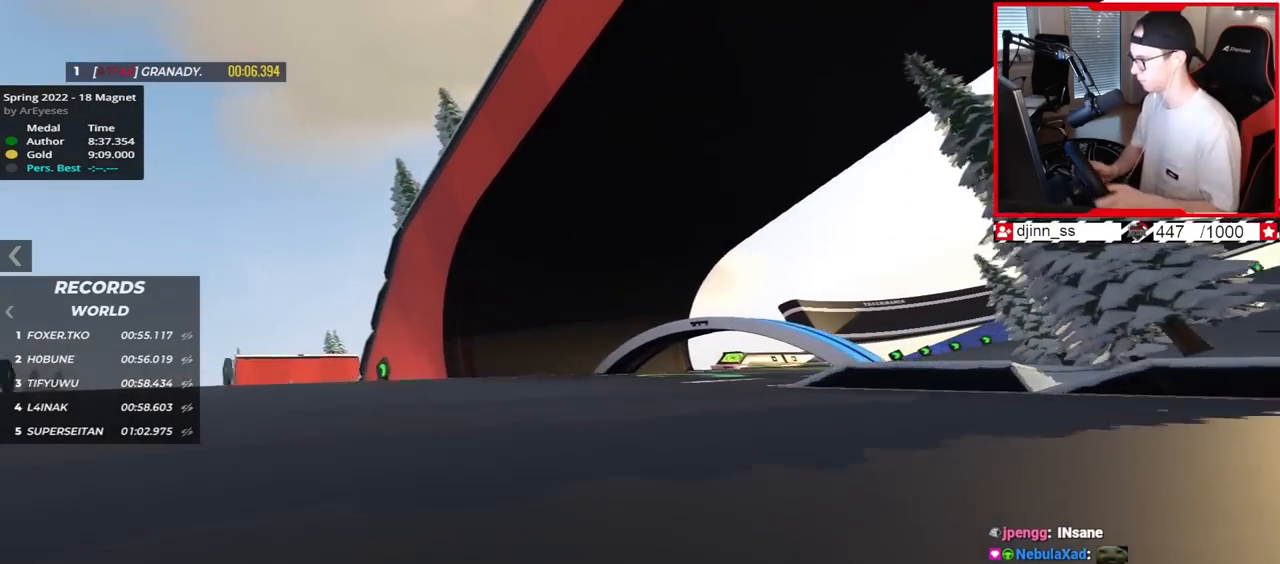
{"keys": ["right", "up"], "events": [[150, "right", "down"]]}